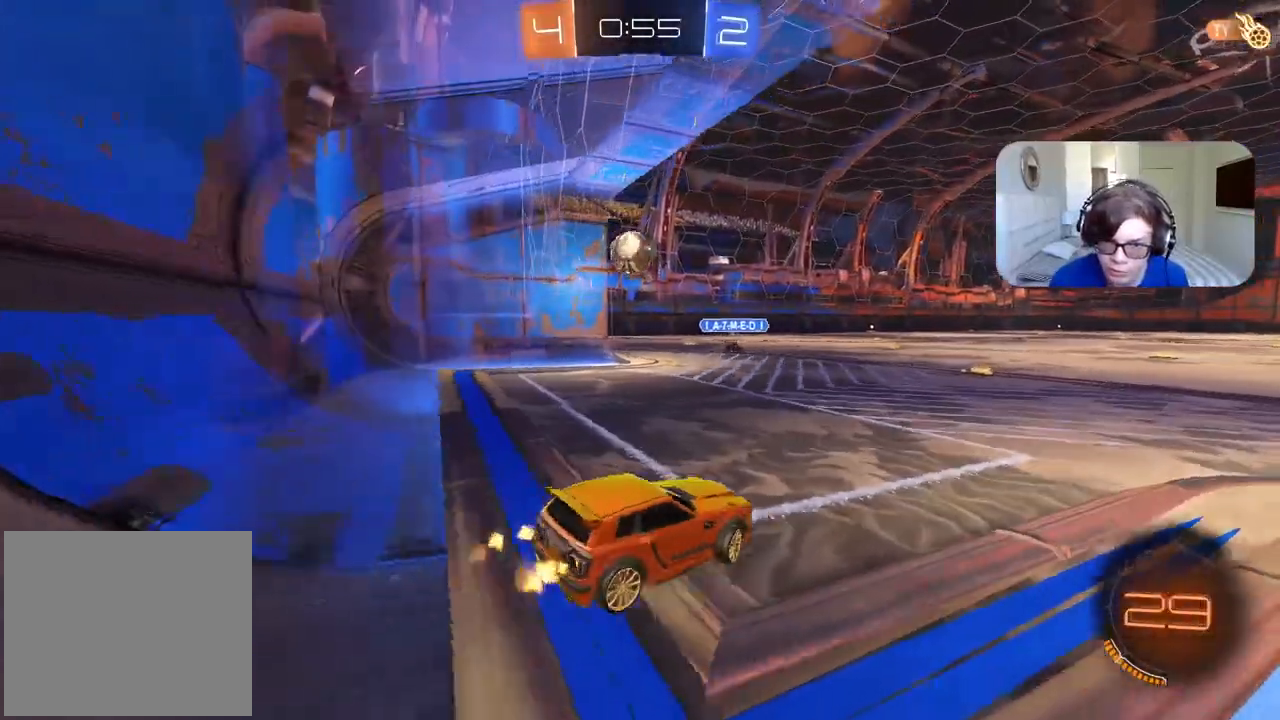
Gameplay with a controller (PlayStation layout); each line is a JSON object with the inputs held at the frame after it (dt_ms = milliseconds from this image to that frame). "events" lists button and stick changes between this image and that frame as [ms after this image, input, new state], when the widget could be followed in between.
{"dt_ms": 500, "buttons": ["R2"], "left_stick": "up-right", "right_stick": "center", "events": [[133, "left_stick", "center"], [433, "left_stick", "up-right"]]}
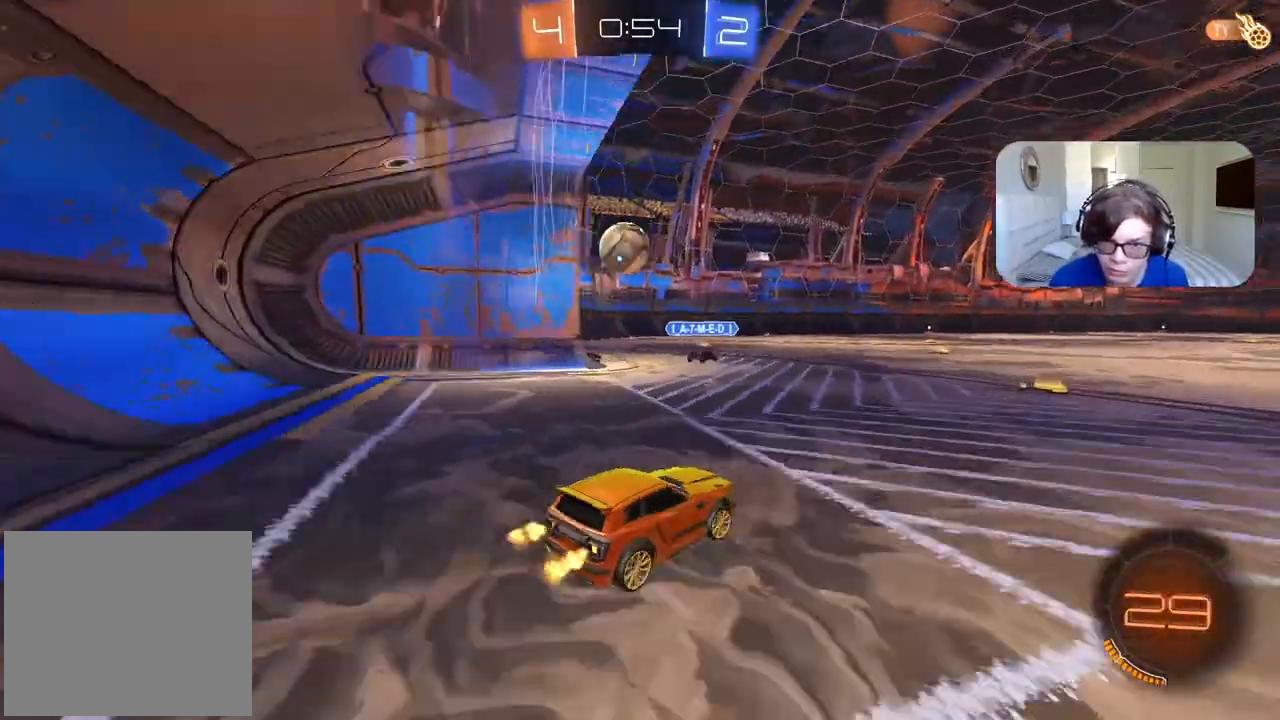
{"dt_ms": 500, "buttons": ["R2"], "left_stick": "left", "right_stick": "center", "events": [[167, "left_stick", "center"], [433, "left_stick", "left"]]}
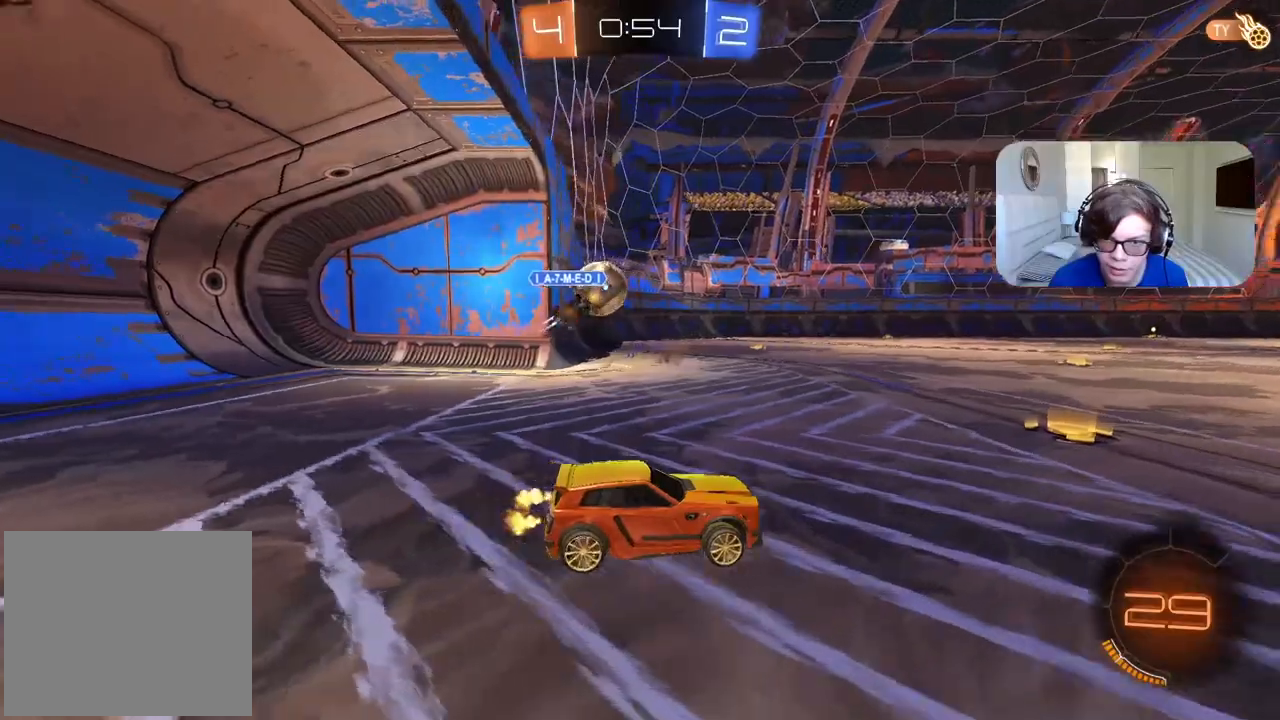
{"dt_ms": 500, "buttons": ["R2"], "left_stick": "left", "right_stick": "center", "events": [[83, "left_stick", "center"], [133, "left_stick", "left"]]}
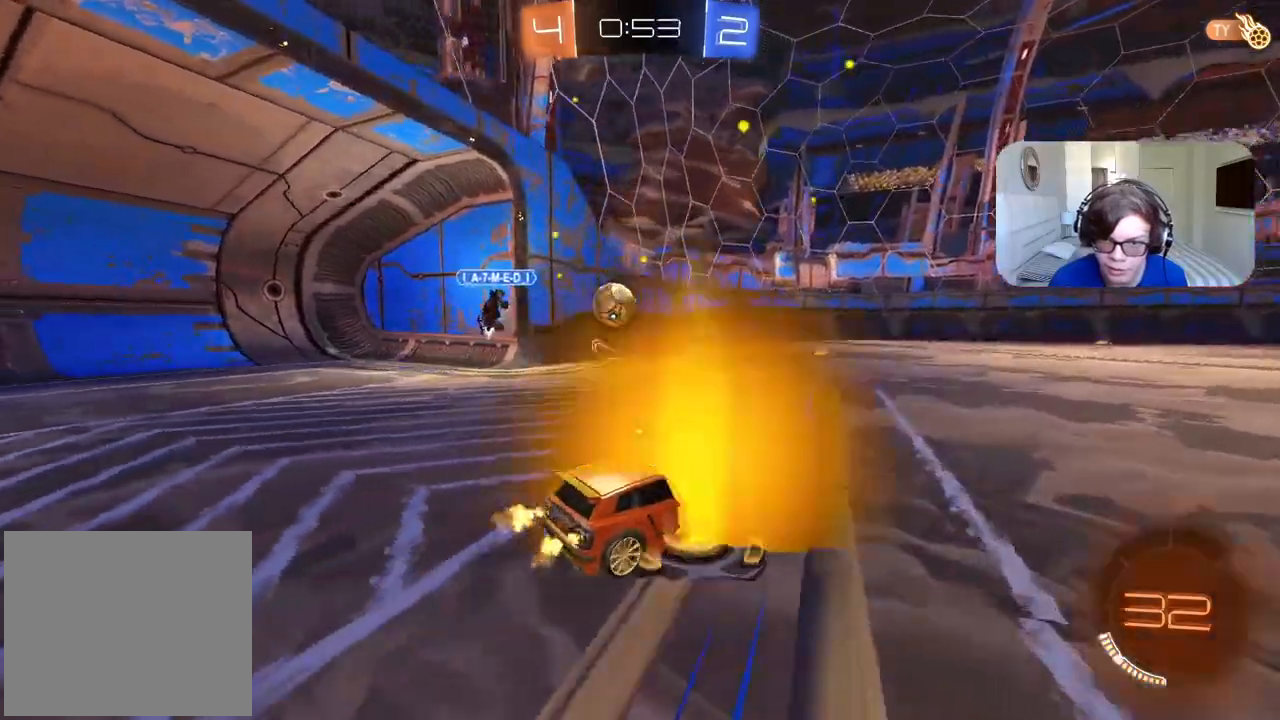
{"dt_ms": 500, "buttons": ["R2"], "left_stick": "center", "right_stick": "center", "events": [[150, "left_stick", "center"]]}
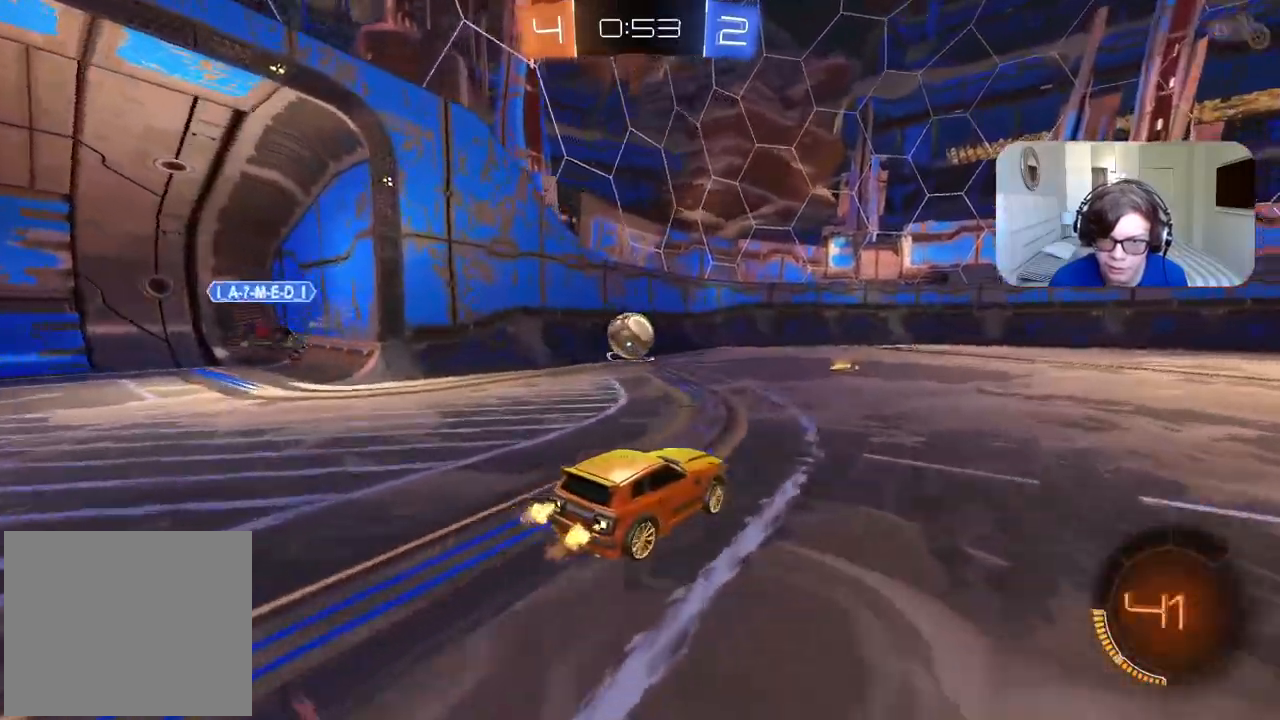
{"dt_ms": 500, "buttons": ["R2"], "left_stick": "center", "right_stick": "center", "events": []}
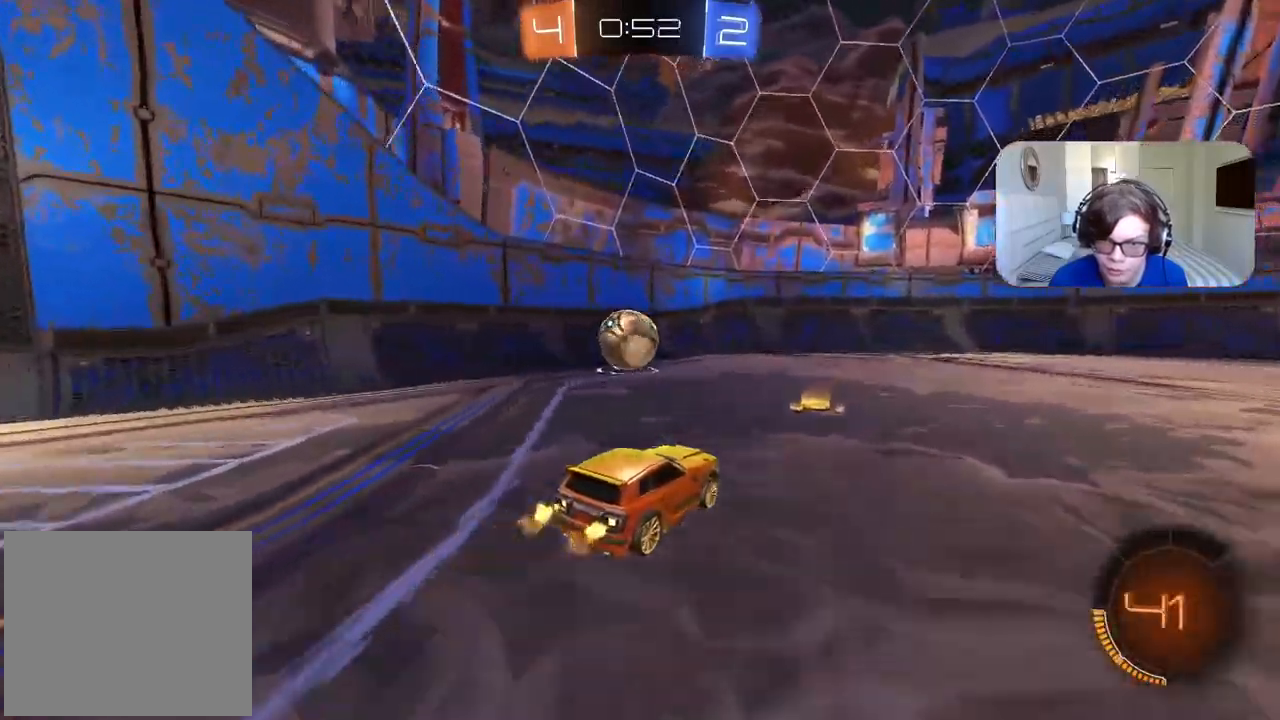
{"dt_ms": 500, "buttons": ["R2"], "left_stick": "left", "right_stick": "center", "events": [[17, "left_stick", "right"], [267, "left_stick", "left"]]}
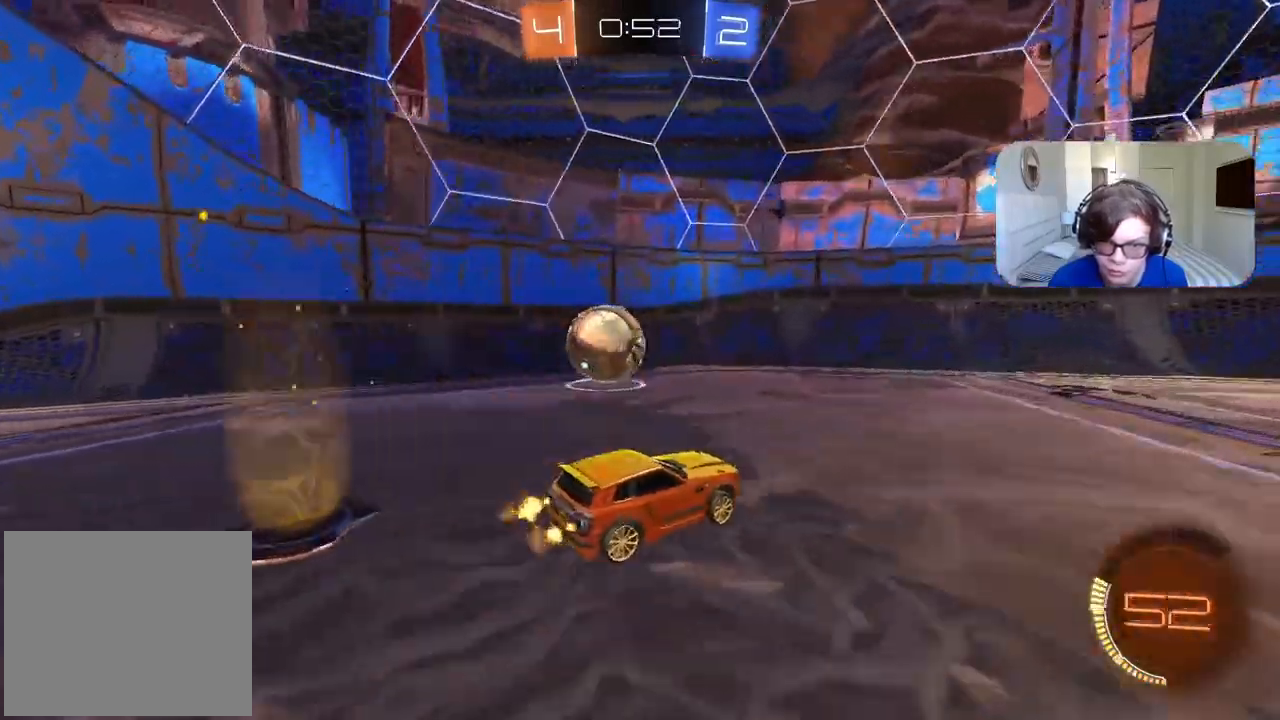
{"dt_ms": 500, "buttons": ["L1", "R2"], "left_stick": "right", "right_stick": "center", "events": [[267, "left_stick", "right"], [367, "L1", "down"]]}
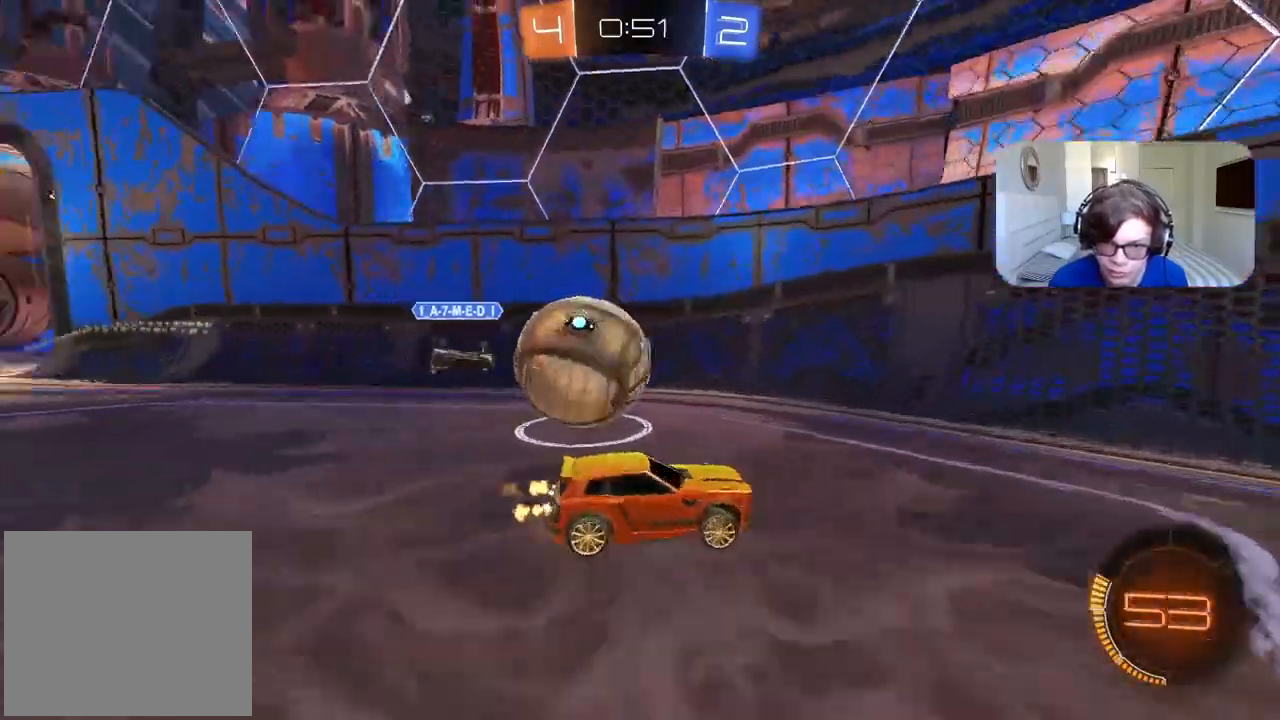
{"dt_ms": 500, "buttons": ["R2"], "left_stick": "right", "right_stick": "center", "events": [[133, "L1", "up"]]}
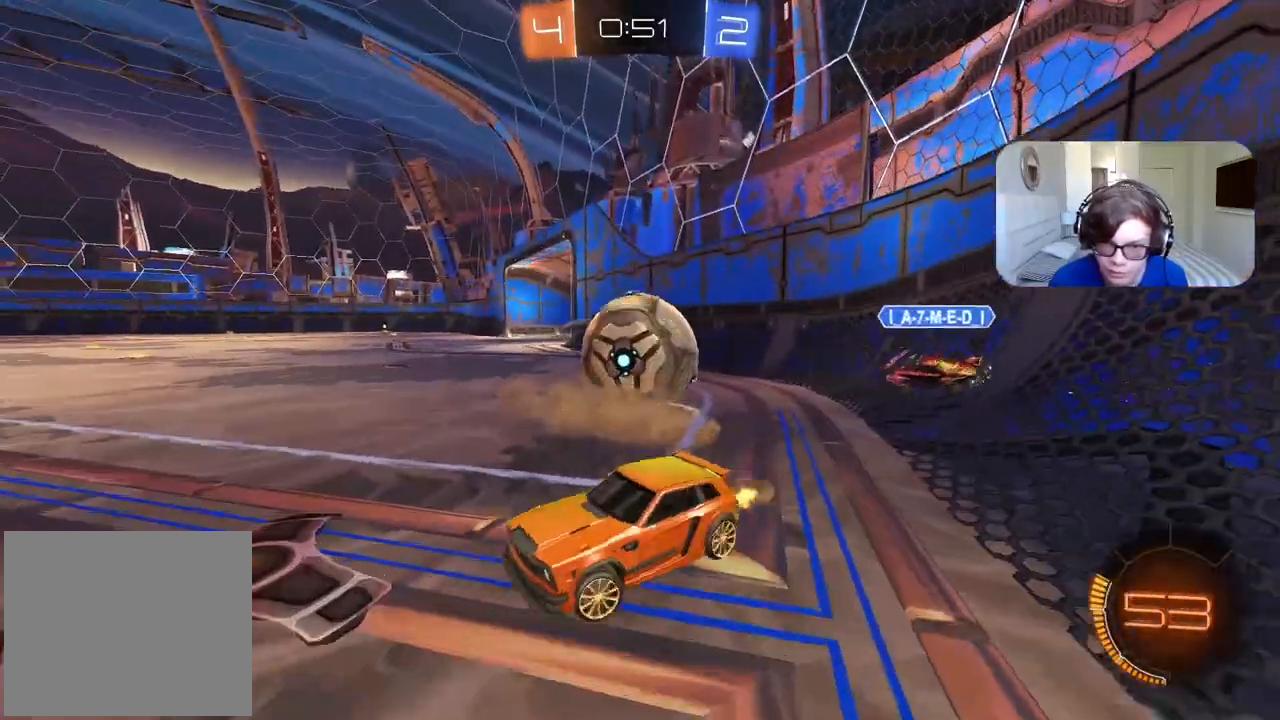
{"dt_ms": 500, "buttons": ["R2"], "left_stick": "left", "right_stick": "center", "events": [[400, "left_stick", "down"], [450, "left_stick", "left"]]}
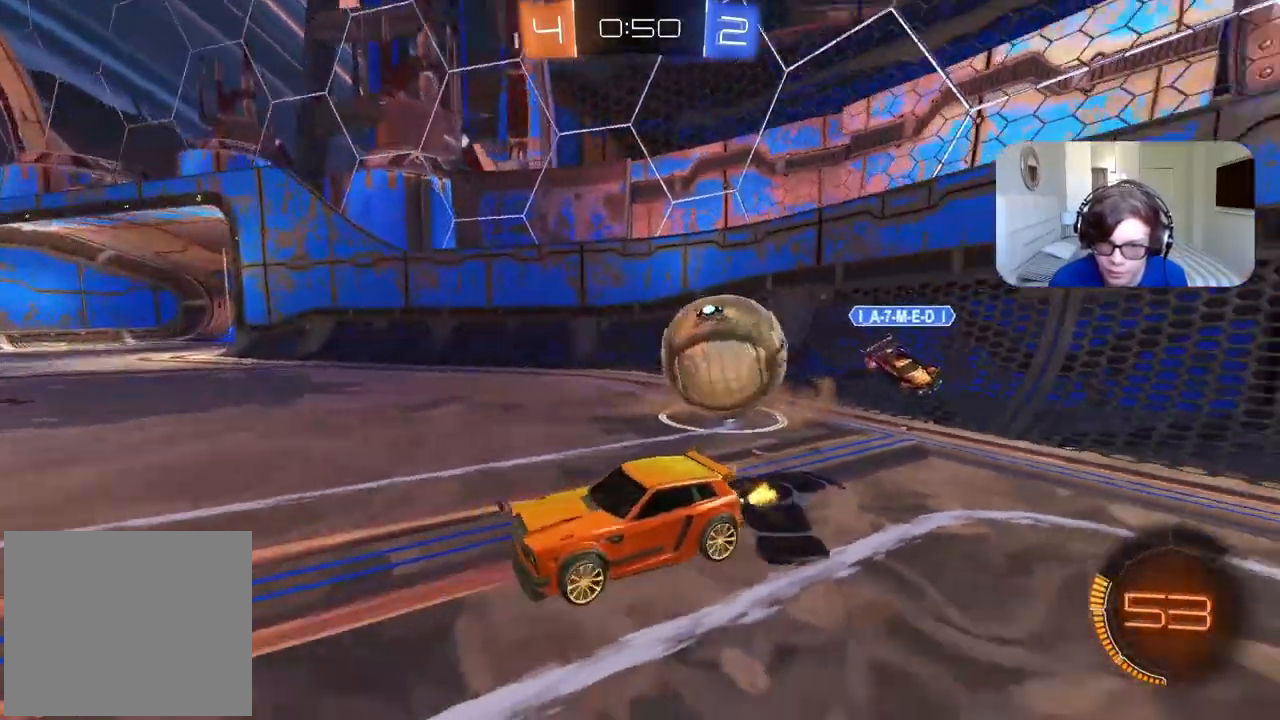
{"dt_ms": 500, "buttons": ["R2"], "left_stick": "left", "right_stick": "center", "events": []}
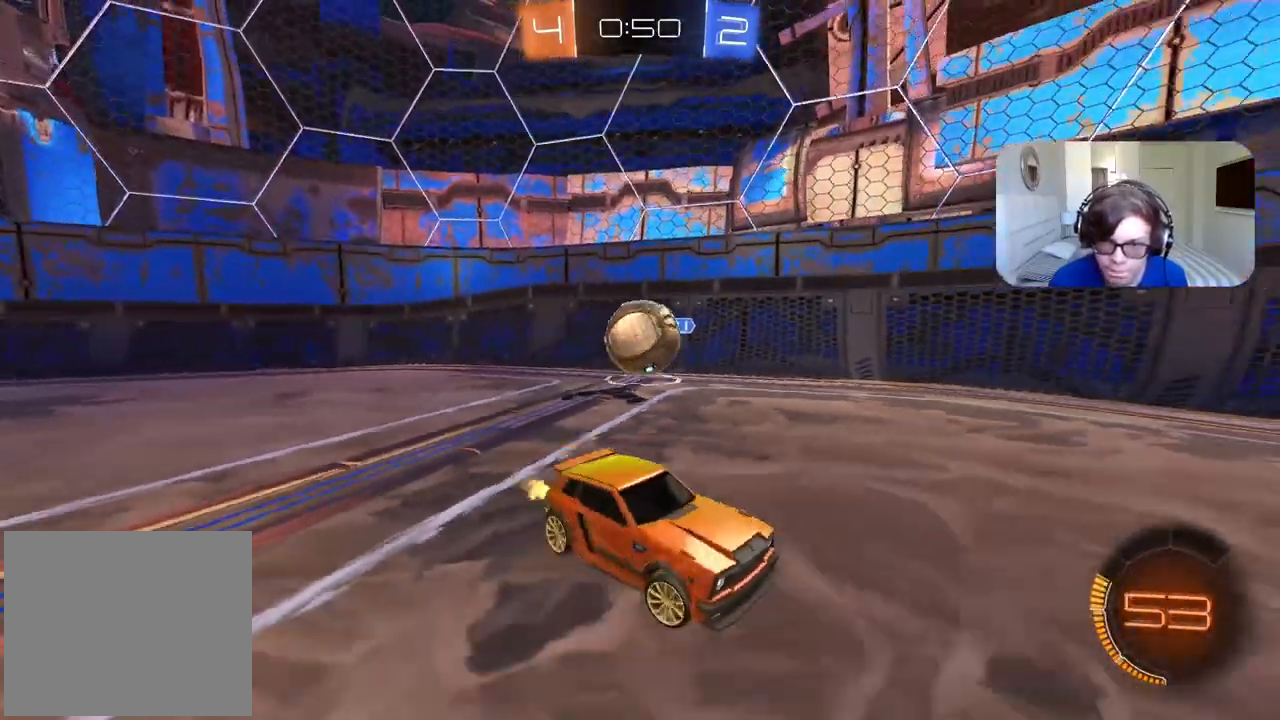
{"dt_ms": 500, "buttons": ["R2"], "left_stick": "right", "right_stick": "center", "events": [[150, "left_stick", "center"], [483, "left_stick", "right"]]}
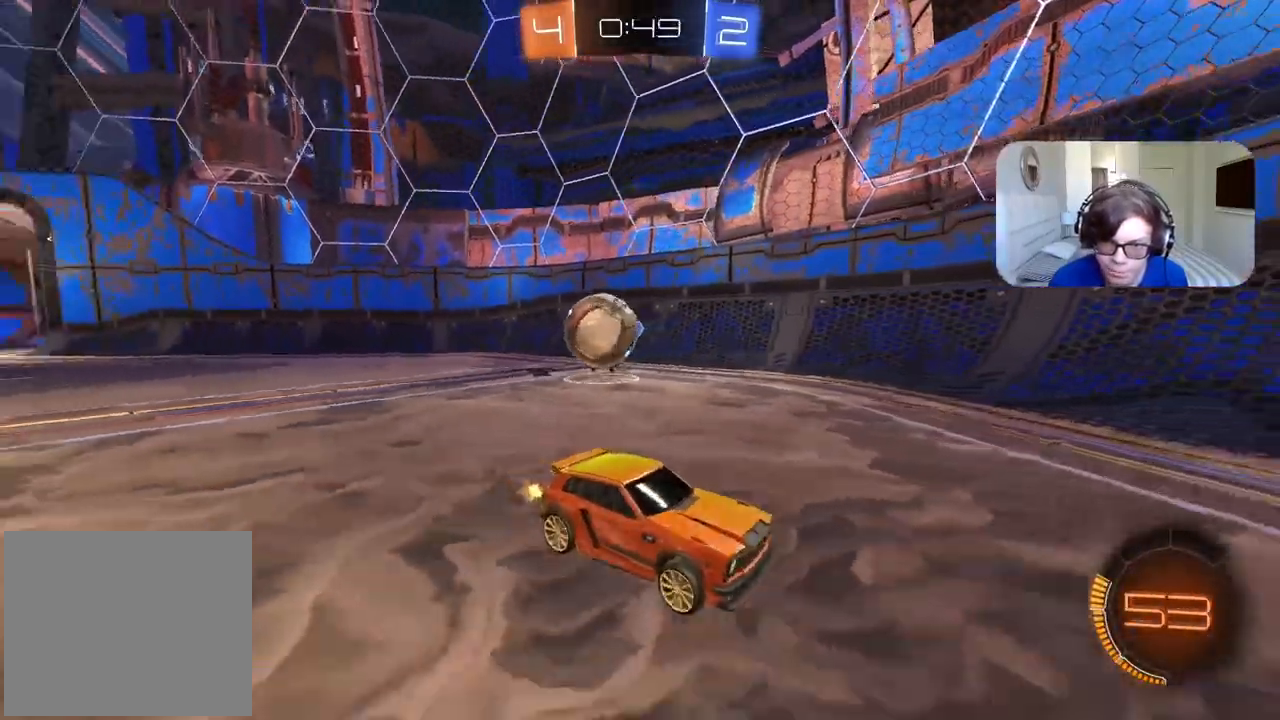
{"dt_ms": 500, "buttons": ["CIRCLE", "R2"], "left_stick": "center", "right_stick": "center", "events": [[300, "CIRCLE", "down"], [300, "left_stick", "center"]]}
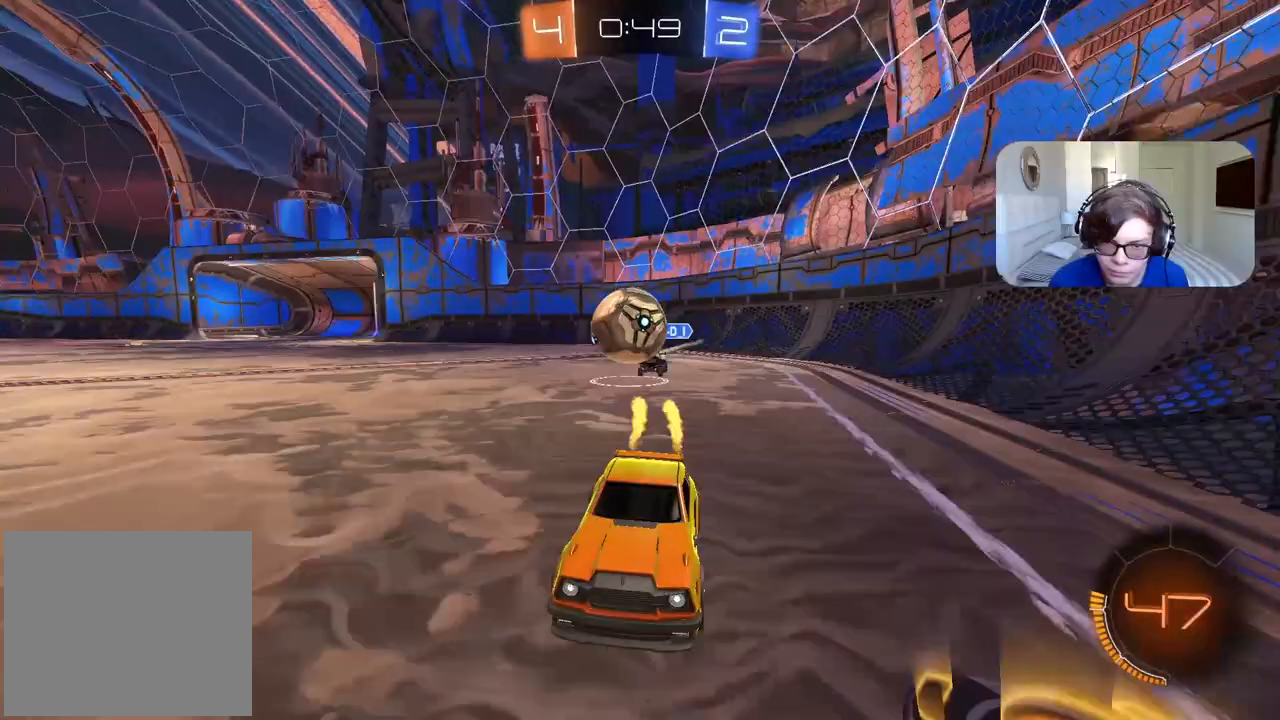
{"dt_ms": 500, "buttons": ["CIRCLE", "R2"], "left_stick": "center", "right_stick": "center", "events": []}
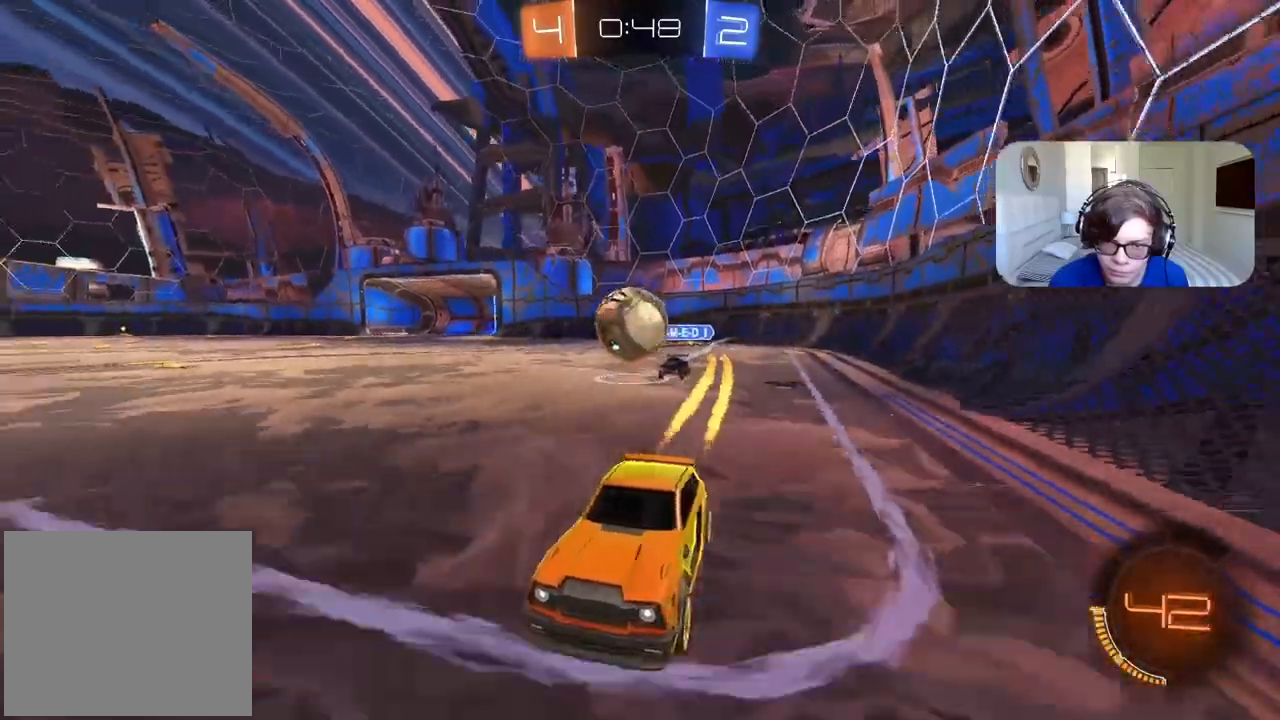
{"dt_ms": 500, "buttons": ["CIRCLE", "R2"], "left_stick": "center", "right_stick": "center", "events": []}
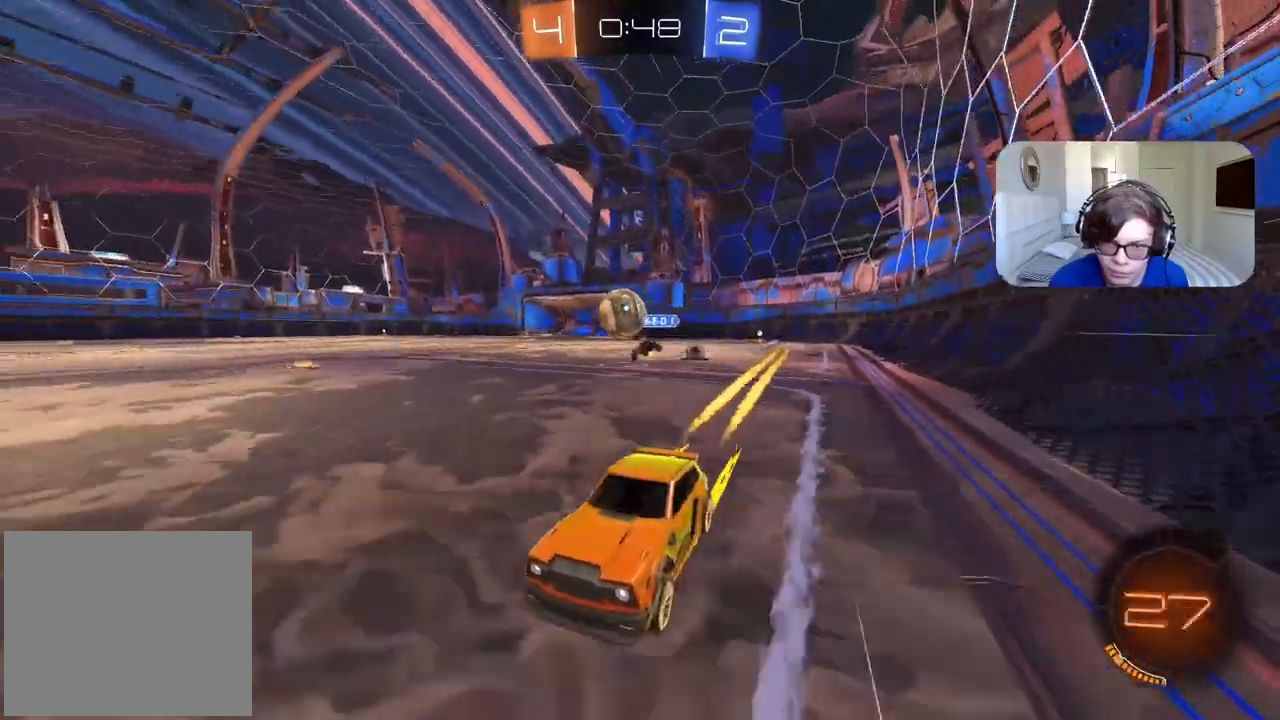
{"dt_ms": 500, "buttons": ["CIRCLE", "R2"], "left_stick": "right", "right_stick": "center", "events": [[67, "CIRCLE", "up"], [167, "left_stick", "right"], [367, "CIRCLE", "down"]]}
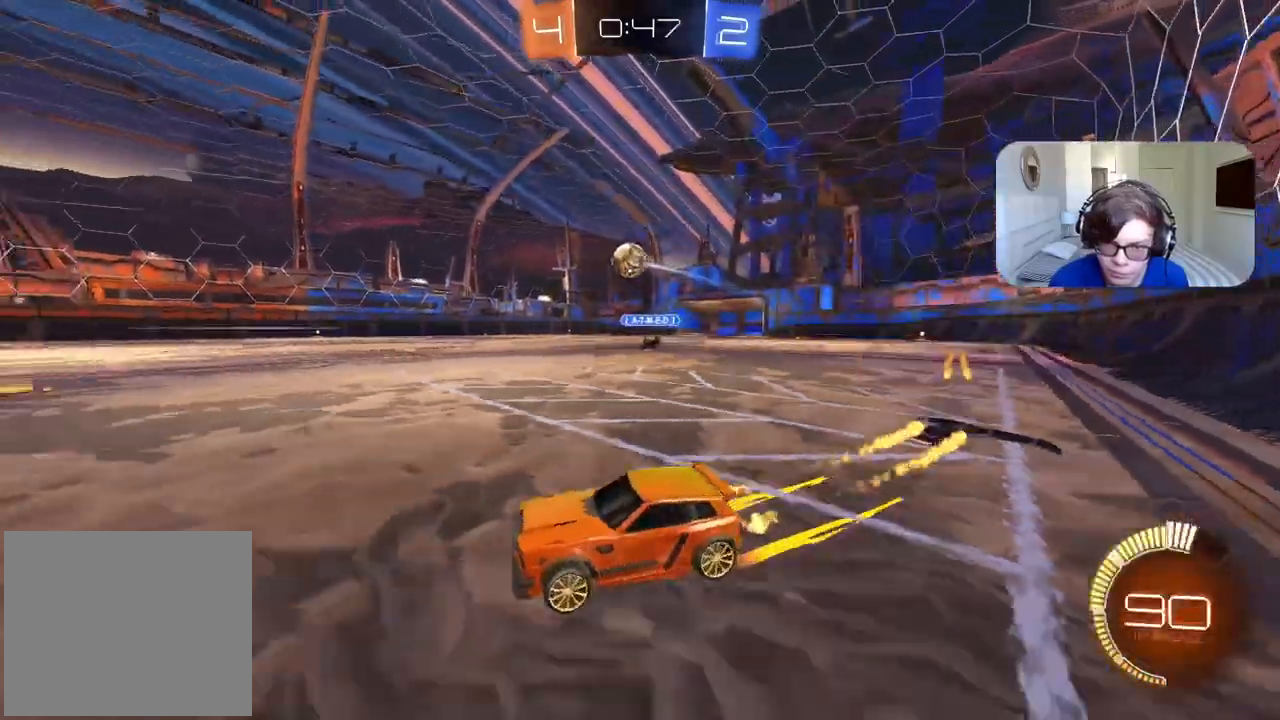
{"dt_ms": 500, "buttons": ["R2"], "left_stick": "center", "right_stick": "center", "events": [[133, "left_stick", "center"], [150, "CIRCLE", "up"], [400, "left_stick", "right"], [500, "left_stick", "center"]]}
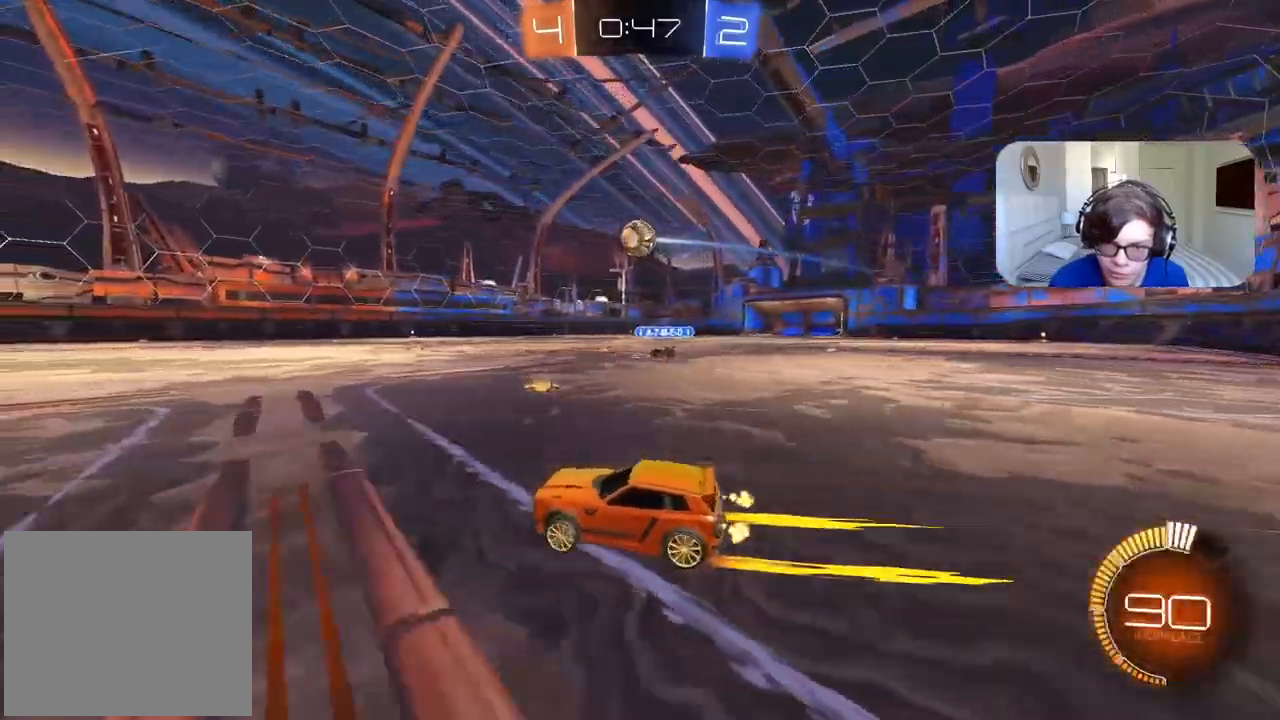
{"dt_ms": 500, "buttons": ["R2"], "left_stick": "center", "right_stick": "center", "events": []}
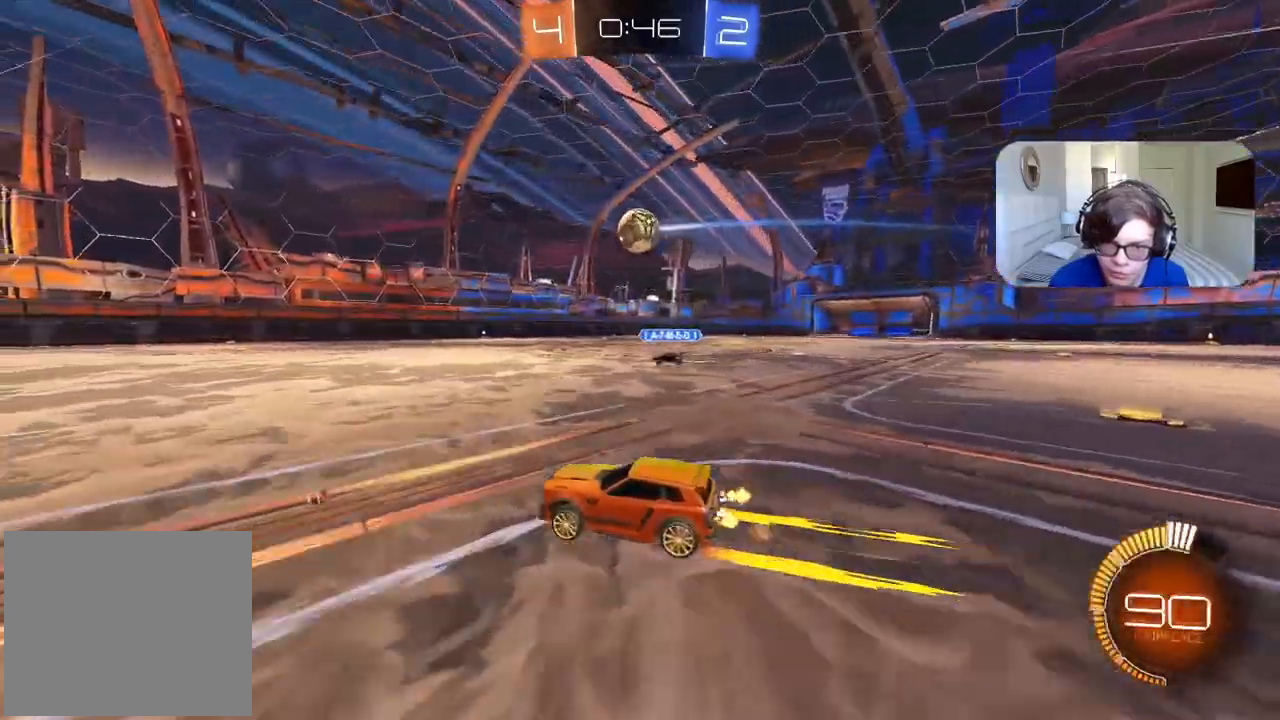
{"dt_ms": 1000, "buttons": ["R2"], "left_stick": "center", "right_stick": "center", "events": []}
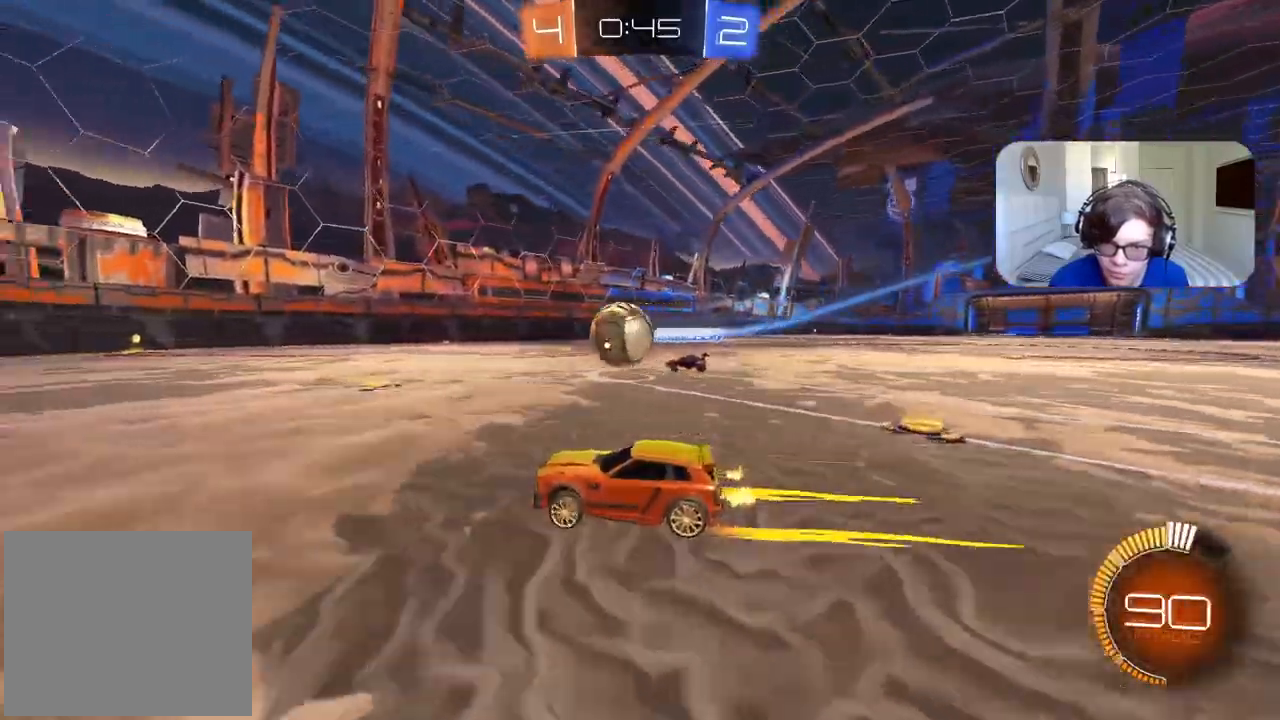
{"dt_ms": 500, "buttons": ["R2"], "left_stick": "center", "right_stick": "center", "events": [[117, "CIRCLE", "down"], [267, "CIRCLE", "up"]]}
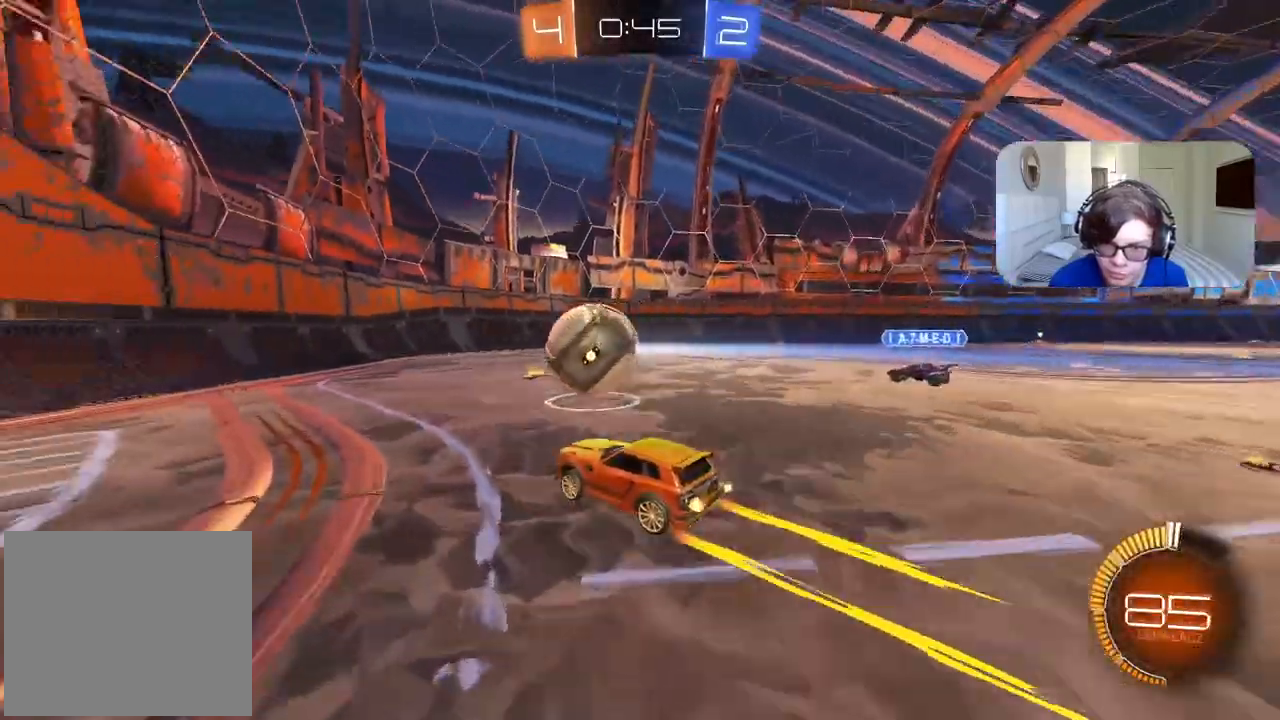
{"dt_ms": 500, "buttons": ["R2"], "left_stick": "center", "right_stick": "center", "events": []}
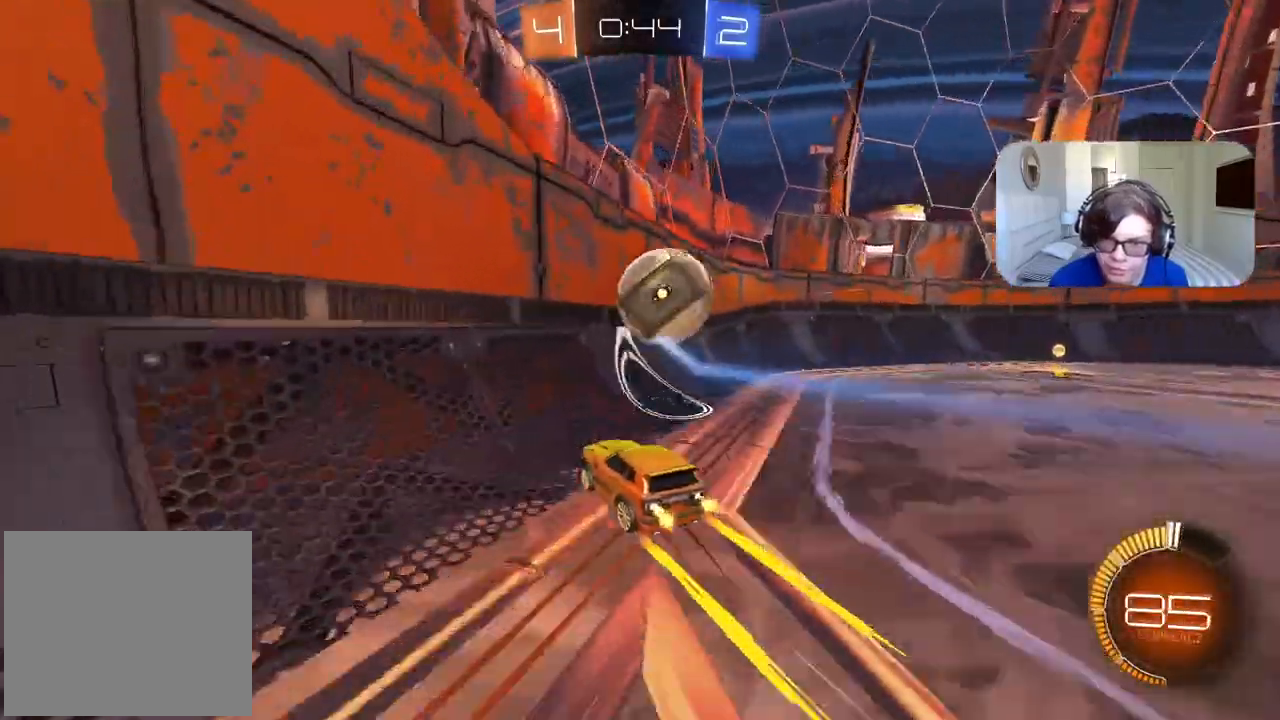
{"dt_ms": 500, "buttons": ["R2"], "left_stick": "center", "right_stick": "center", "events": [[50, "CIRCLE", "down"], [250, "CIRCLE", "up"]]}
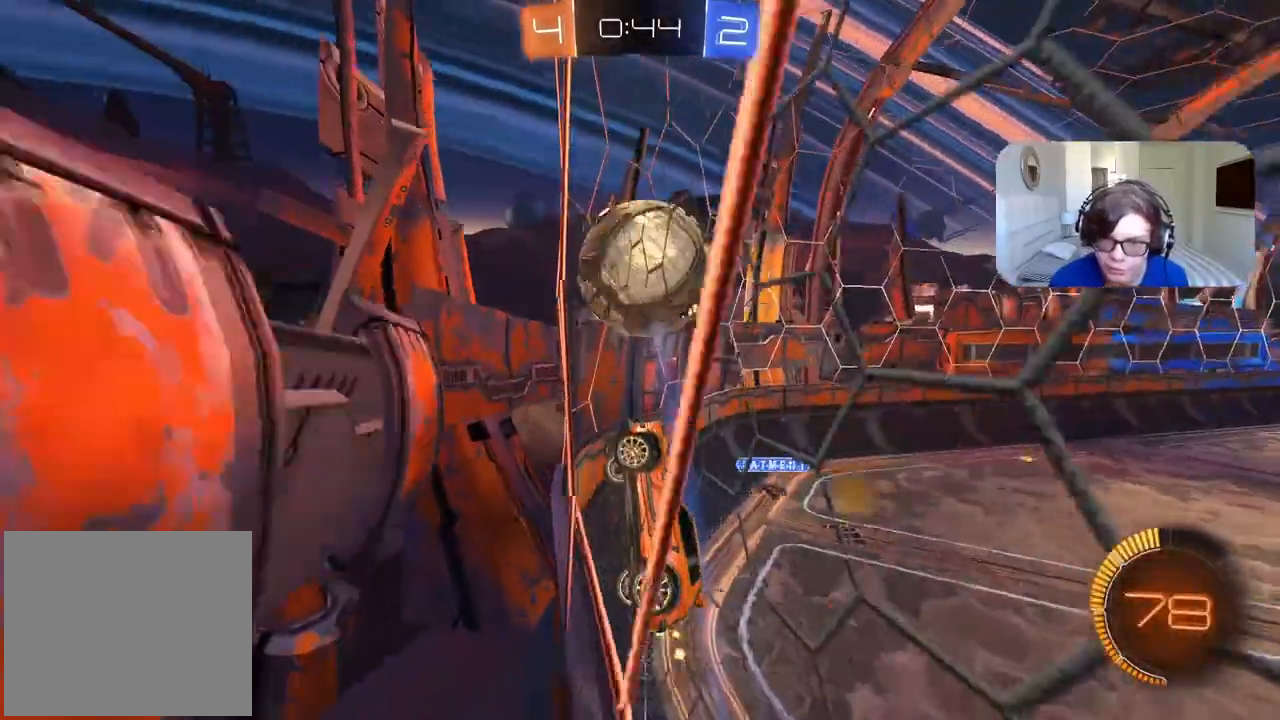
{"dt_ms": 500, "buttons": ["R2"], "left_stick": "center", "right_stick": "center", "events": [[83, "CIRCLE", "down"], [233, "left_stick", "right"], [250, "CIRCLE", "up"], [450, "left_stick", "center"]]}